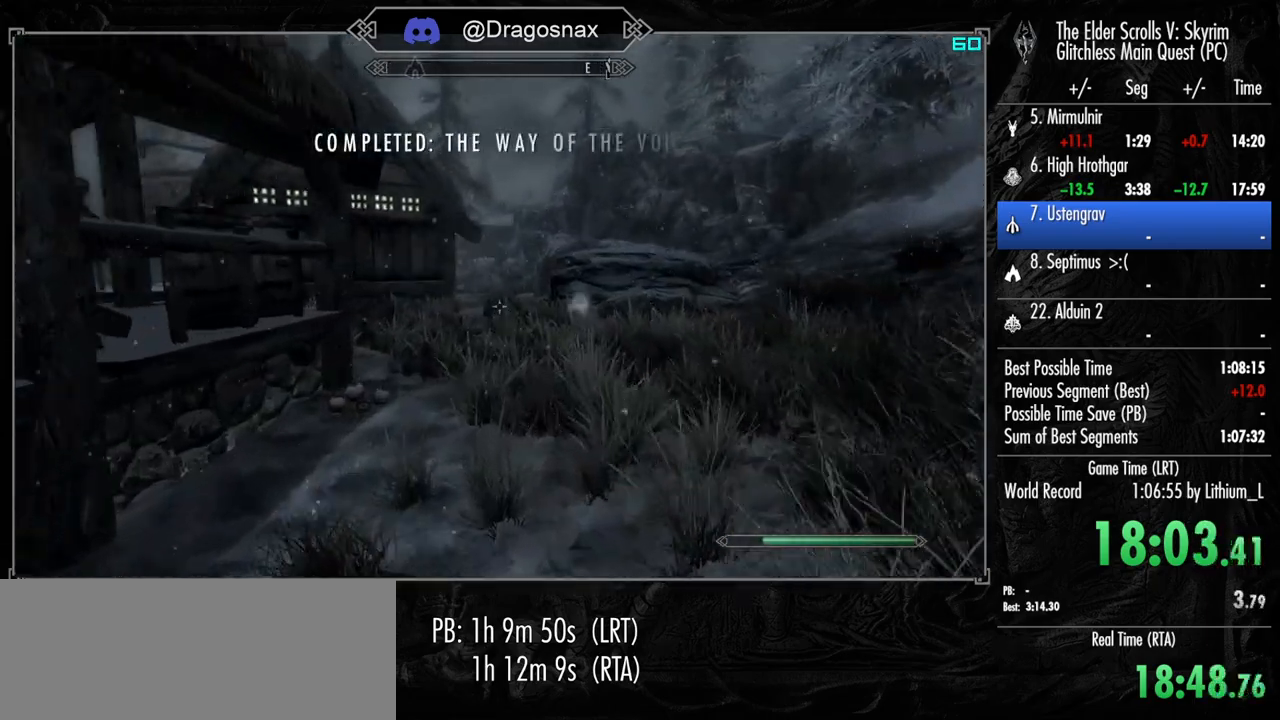
Gameplay with keyboard and mouse; each line is a JSON object with the keys and mouse buttons held at the frame after it. "events" lists presses ("down") and releases ("up") of "1", "2", "3", "4", "a", "ctrl", "d", "e", "f", "f1", "f5", "g", "j", "m", "q", "r", "s", "shift", "space", "t", "tab", "v", "w", "y", "mouse_left", "mouse_right", "mouse_mb4", "mouse_mb5", "mouse_wheel_up" and "mouse_wheel_down" between this image and that frame as [ms after this image, input, new state], when the widget could be followed in between. "mouse_left", "mouse_right", "mouse_mb4", "mouse_mb5", "mouse_wheel_up", "mouse_wheel_down" = the "left", "right", "mb4", "mb5", "wheel_up", "wheel_down" buttons of the "mouse" list. No other keys are recorded. "mouse_move" is the direction in which the mouse moves at that frame (one of eight, or "still"), when it could be read.
{"keys": ["shift", "w"], "mouse": [], "mouse_move": "still", "events": []}
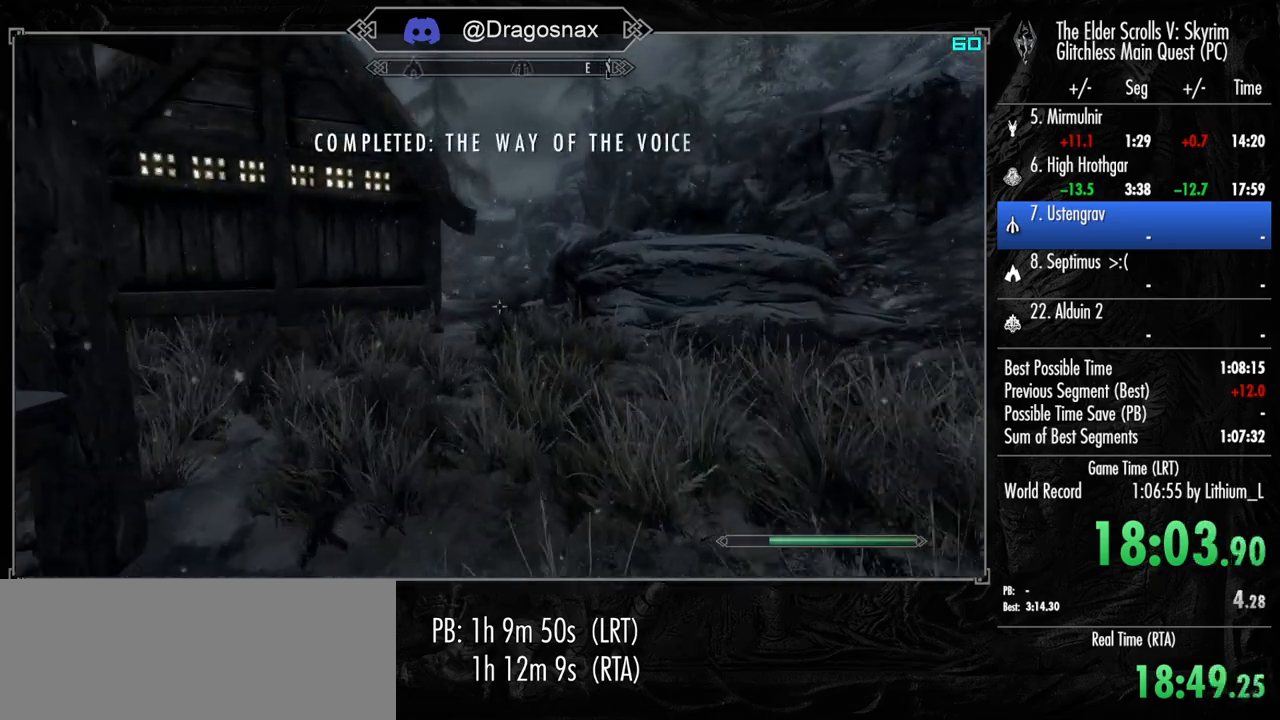
{"keys": ["shift", "w"], "mouse": [], "mouse_move": "still", "events": []}
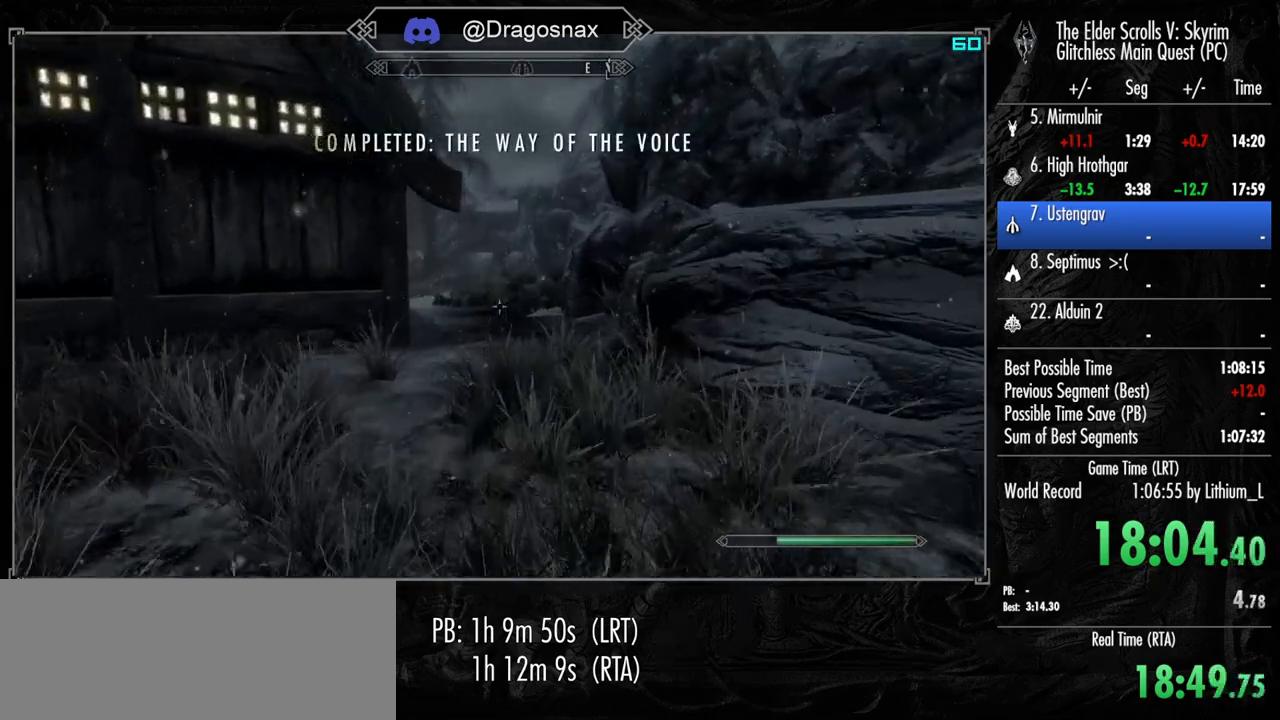
{"keys": ["shift", "w"], "mouse": [], "mouse_move": "left", "events": []}
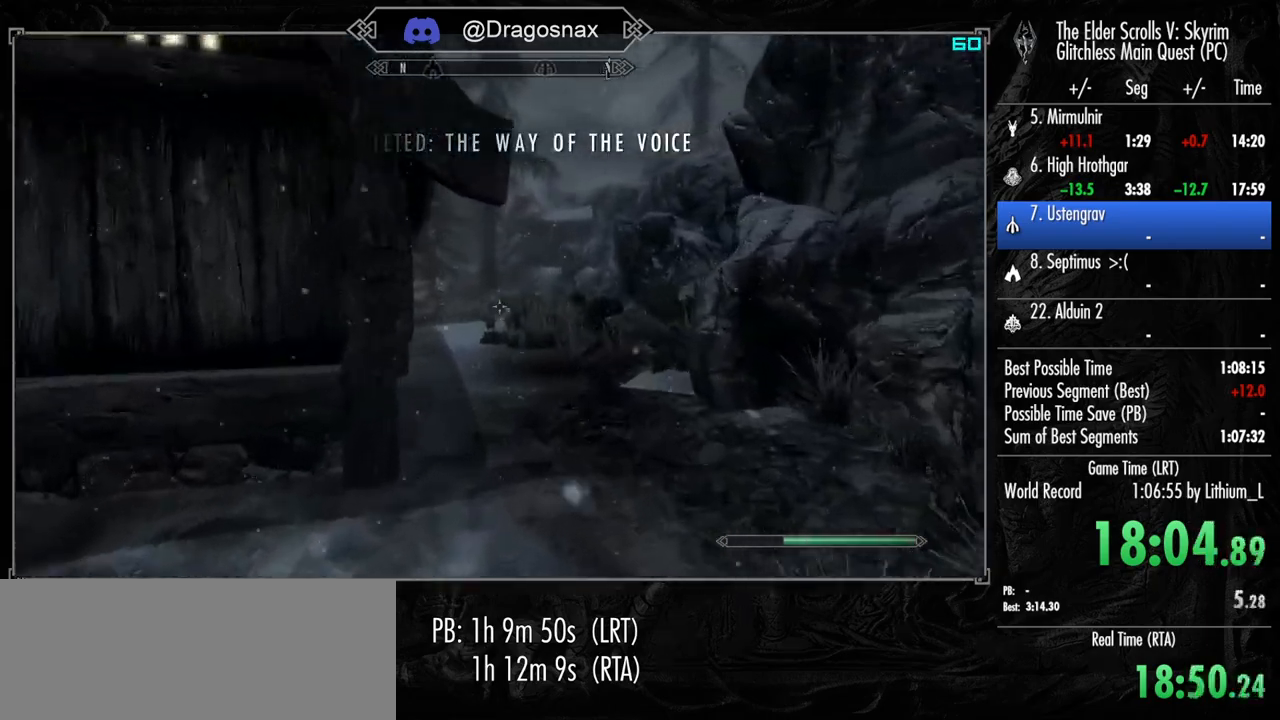
{"keys": ["shift", "w"], "mouse": [], "mouse_move": "still", "events": []}
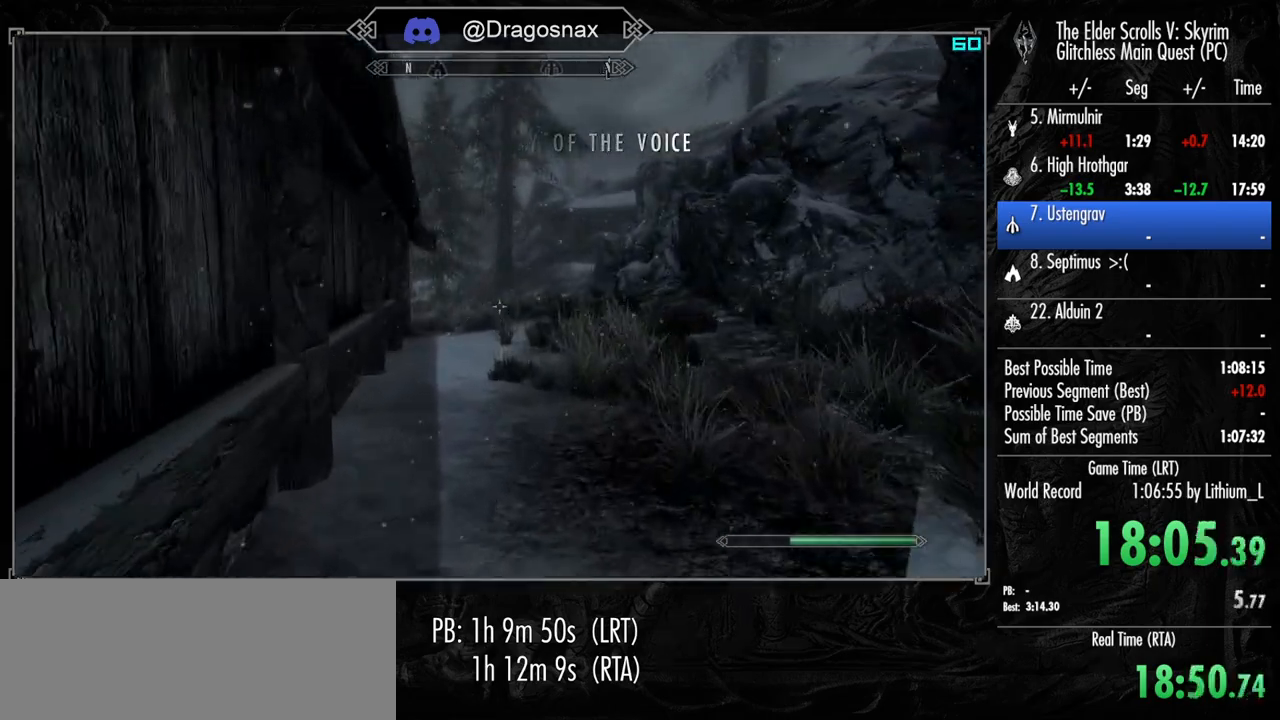
{"keys": ["shift", "w"], "mouse": [], "mouse_move": "still", "events": []}
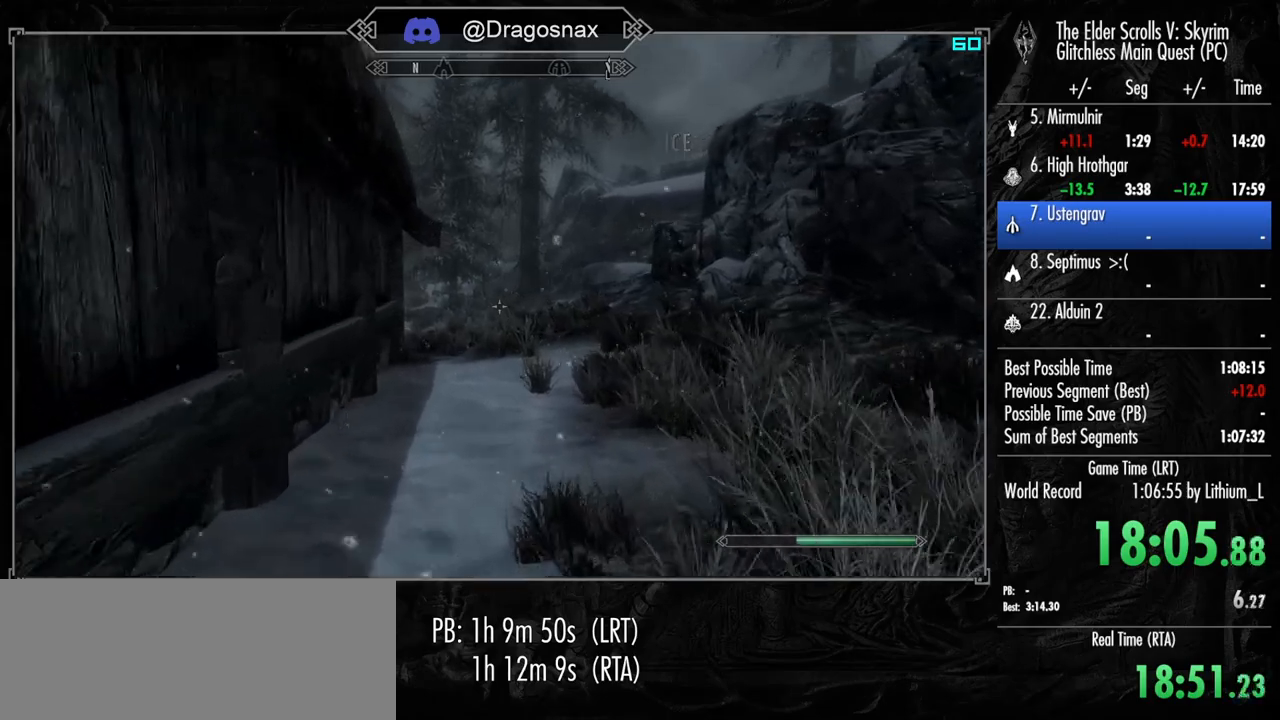
{"keys": ["shift", "w"], "mouse": [], "mouse_move": "still", "events": []}
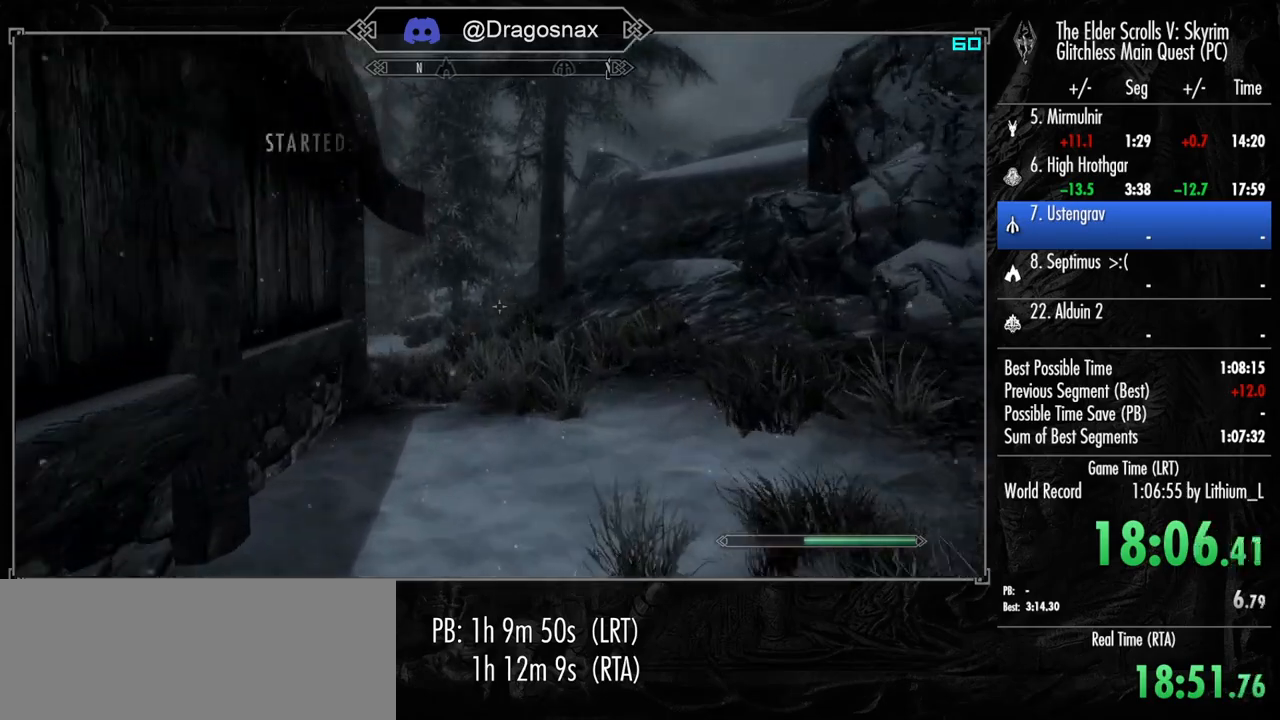
{"keys": ["shift", "w"], "mouse": [], "mouse_move": "still", "events": []}
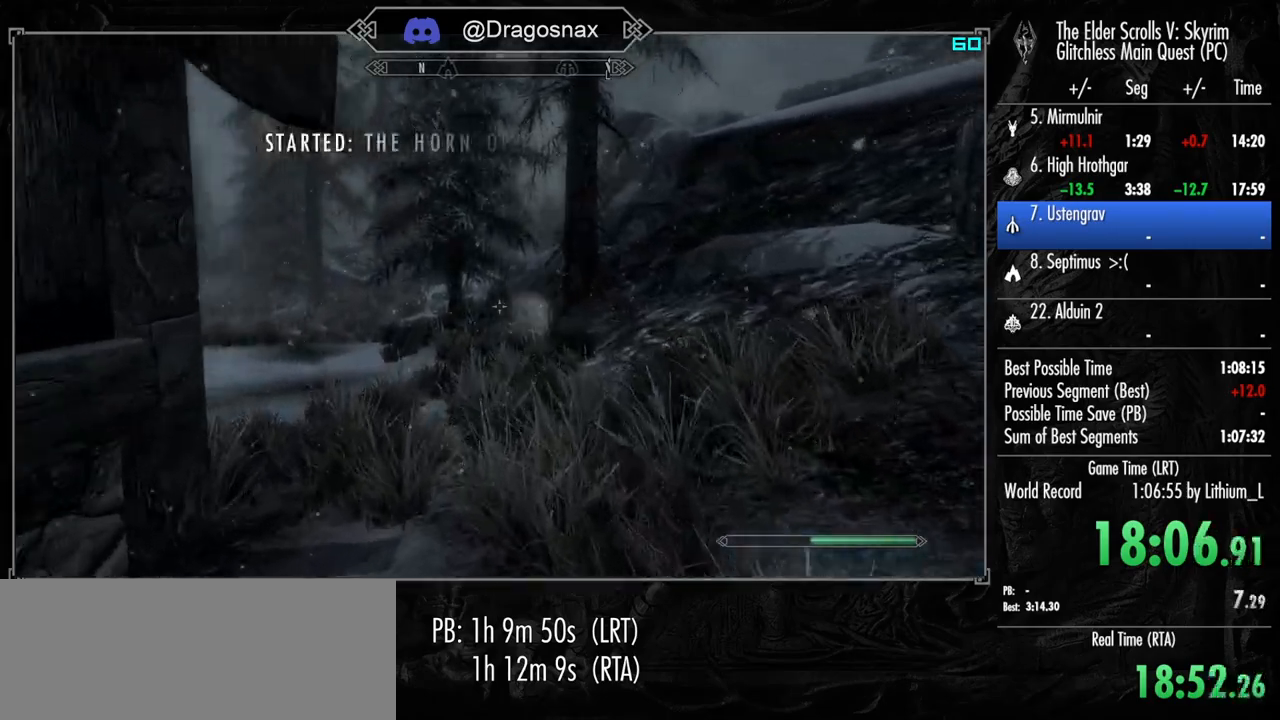
{"keys": ["shift", "w"], "mouse": [], "mouse_move": "still", "events": []}
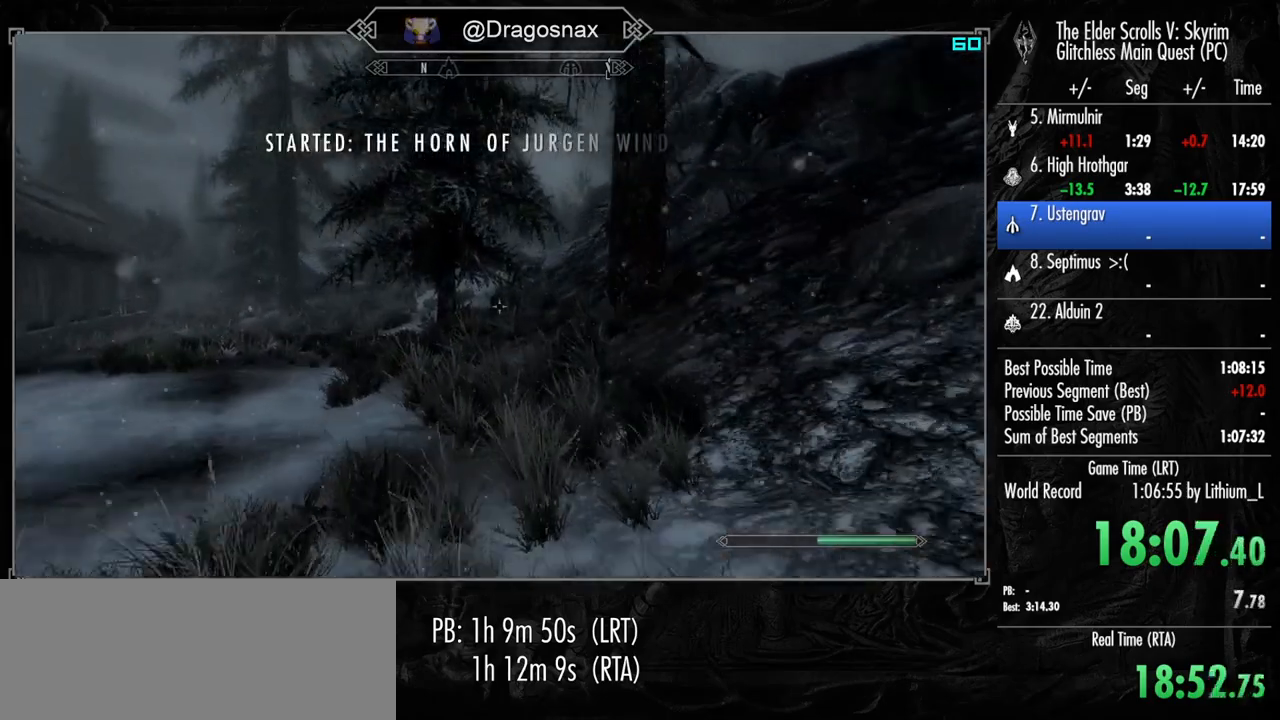
{"keys": ["shift", "w"], "mouse": [], "mouse_move": "still", "events": []}
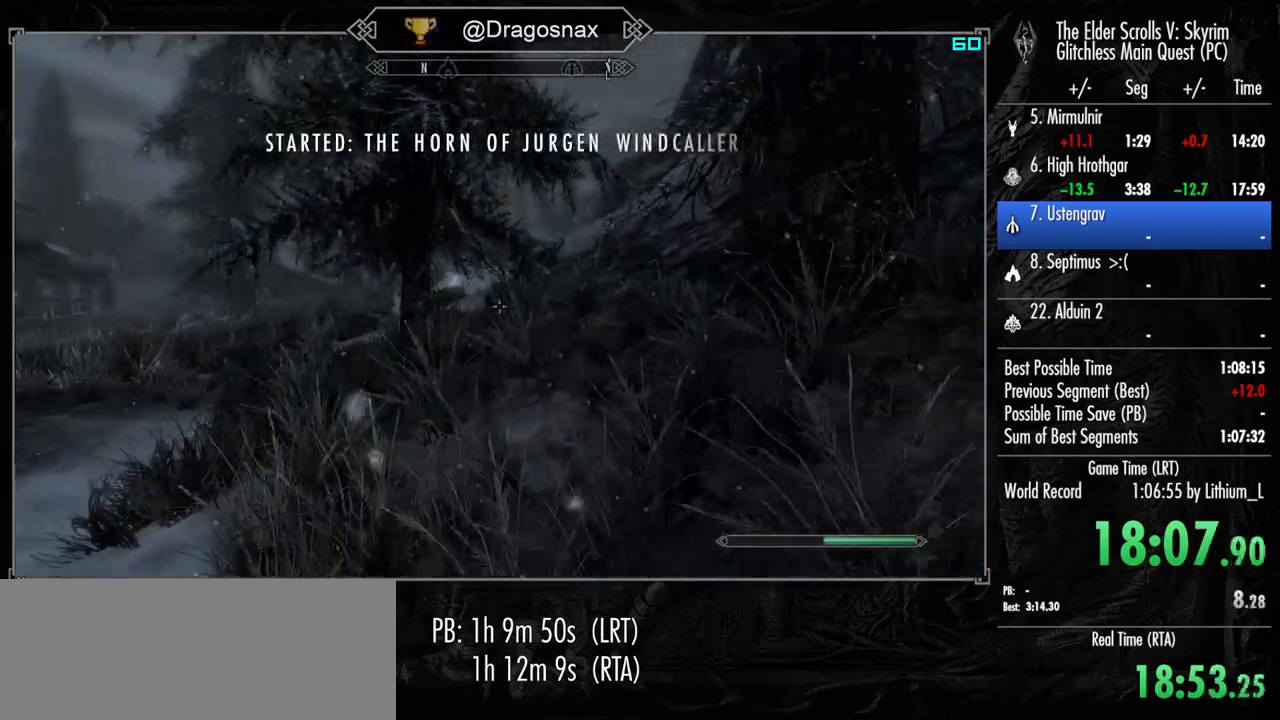
{"keys": ["shift", "w"], "mouse": [], "mouse_move": "right", "events": []}
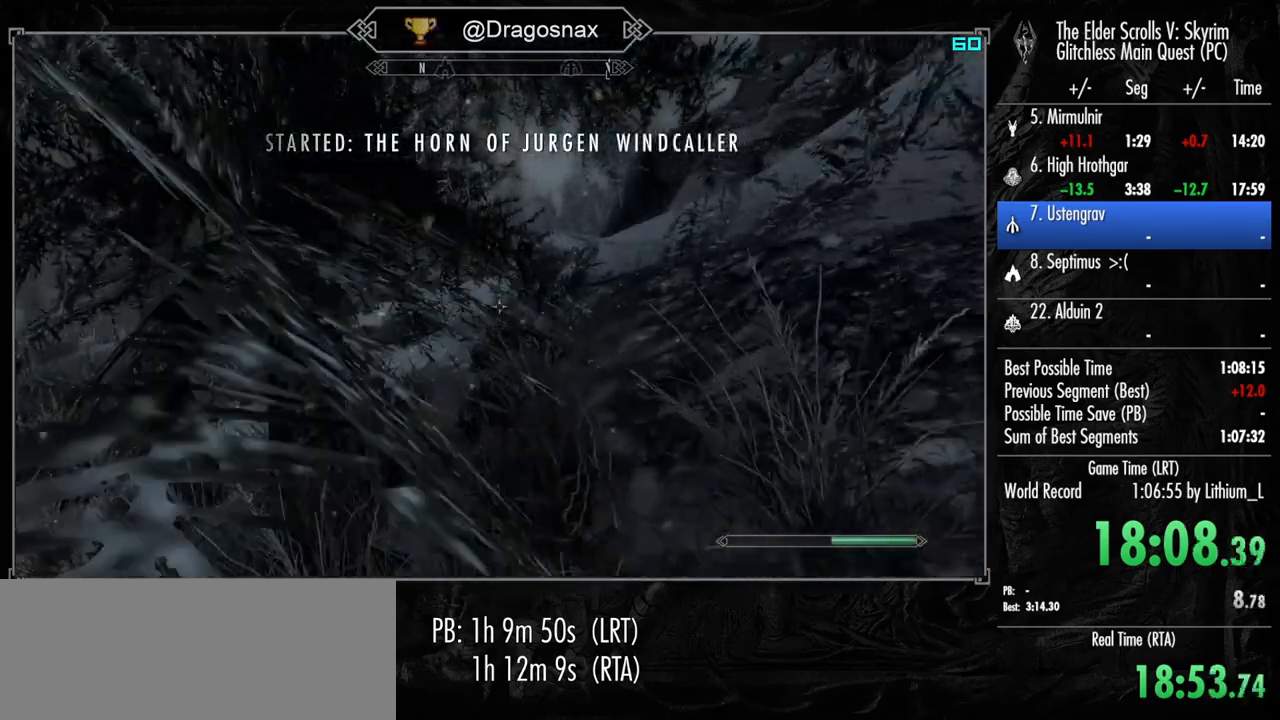
{"keys": ["shift", "w"], "mouse": [], "mouse_move": "still", "events": []}
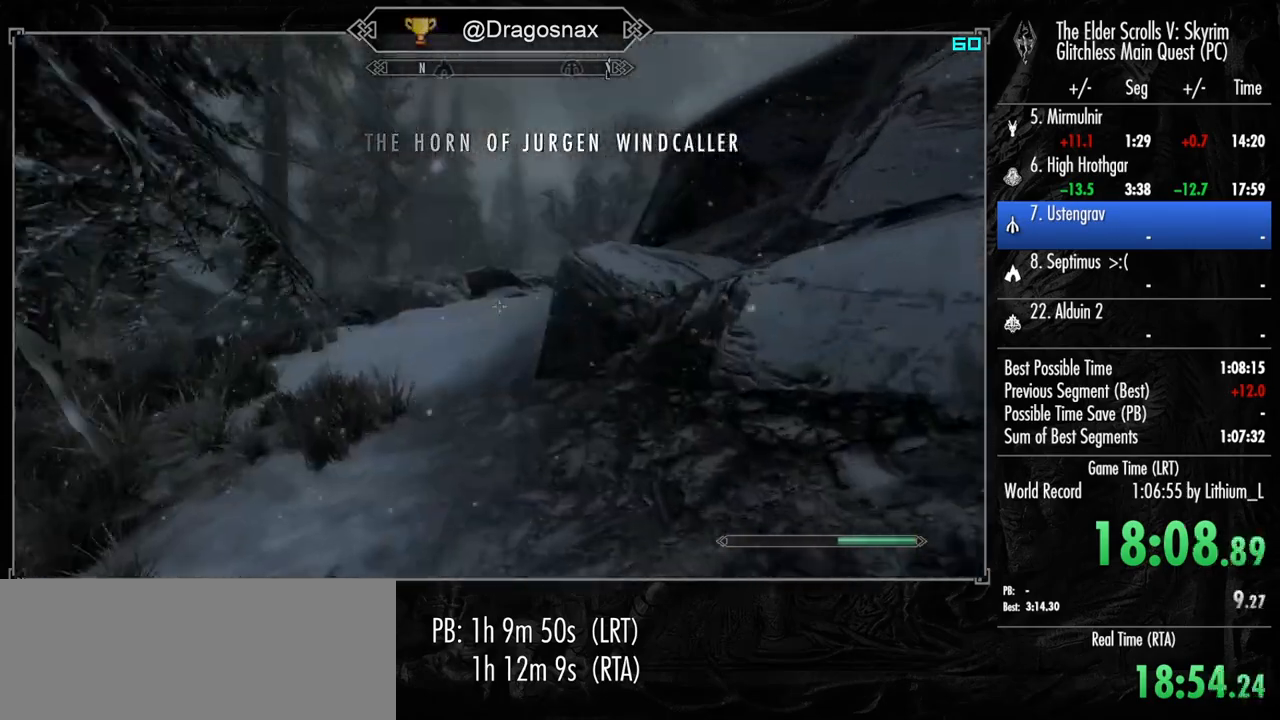
{"keys": ["shift", "w"], "mouse": [], "mouse_move": "right", "events": []}
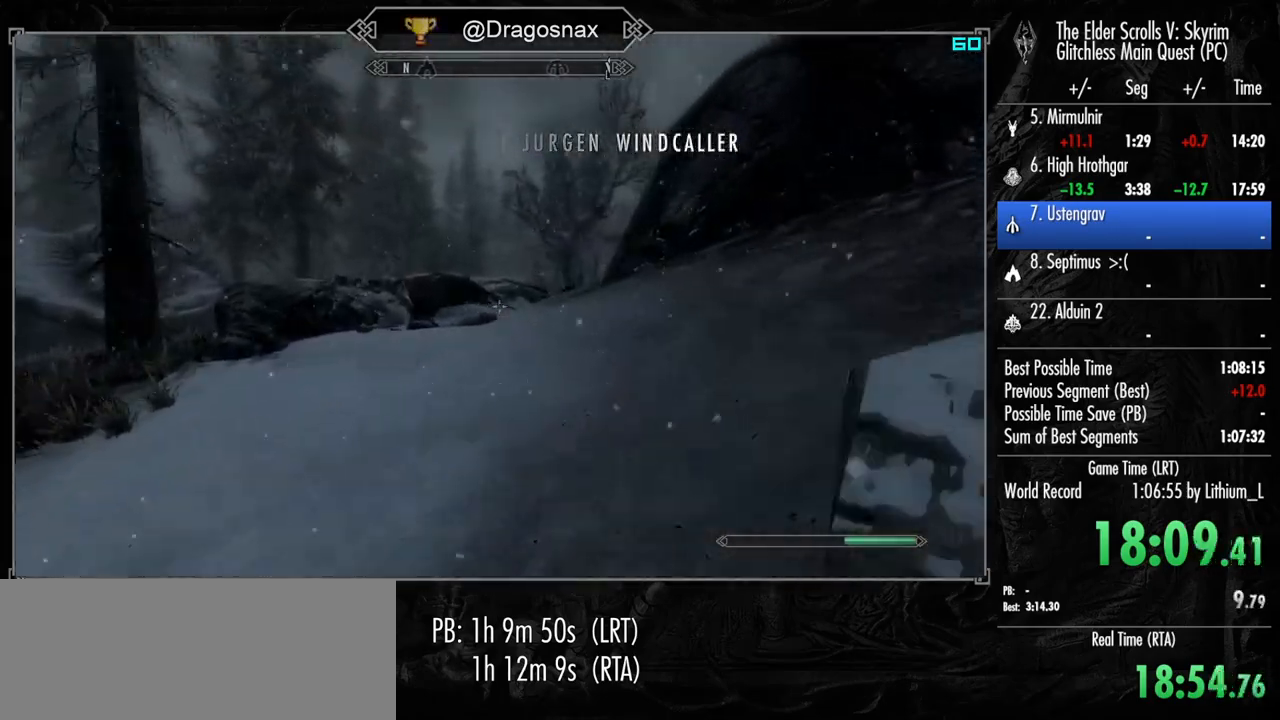
{"keys": ["shift", "w"], "mouse": [], "mouse_move": "still", "events": []}
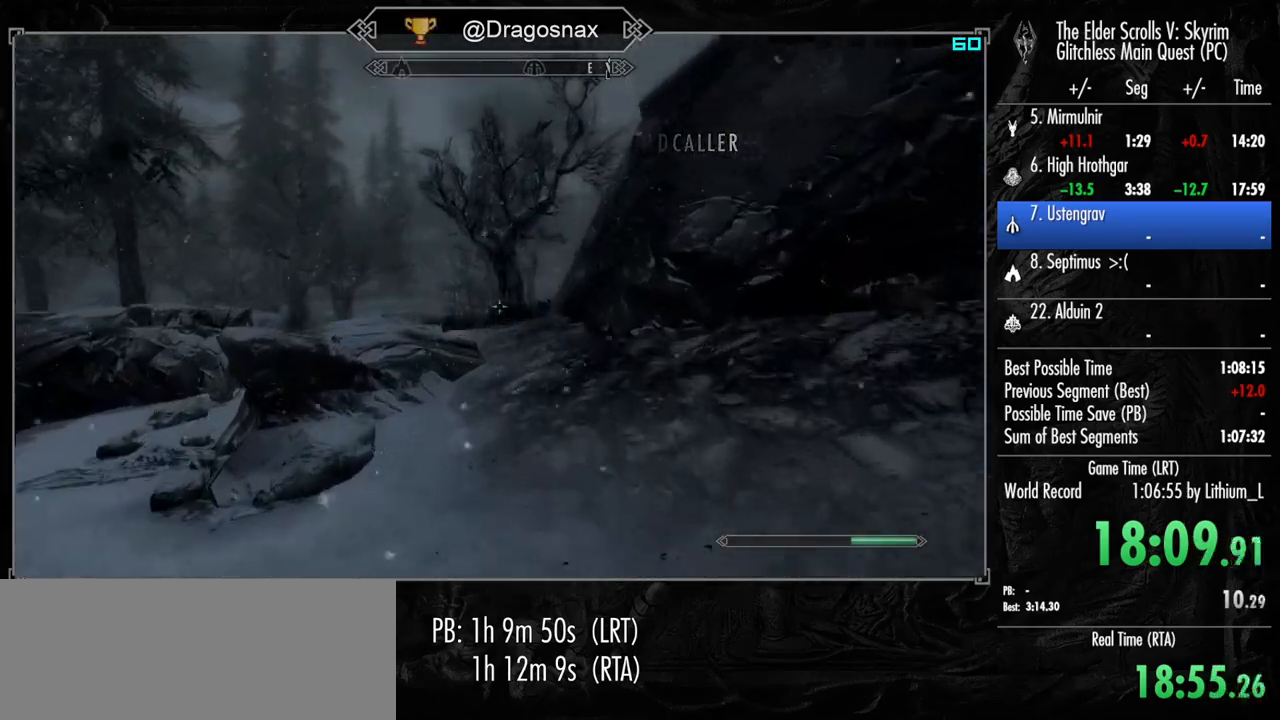
{"keys": ["shift", "w"], "mouse": [], "mouse_move": "still", "events": []}
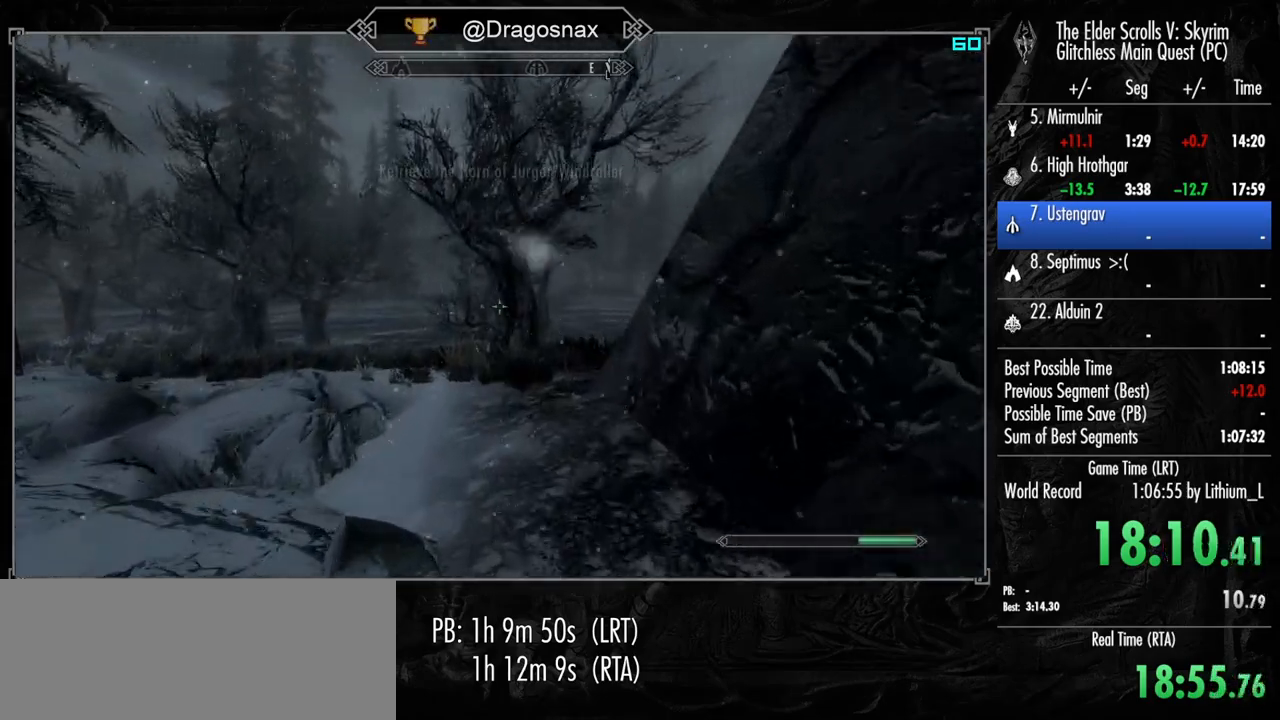
{"keys": ["shift", "w"], "mouse": [], "mouse_move": "still", "events": []}
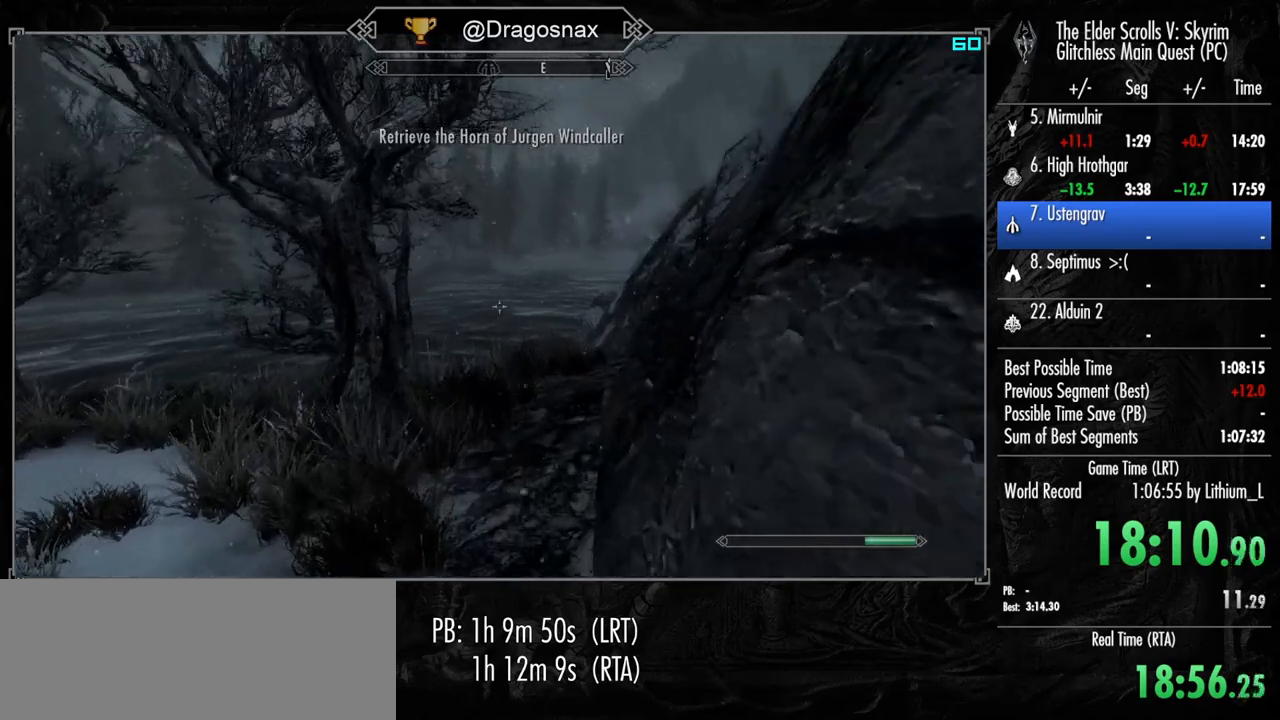
{"keys": ["shift", "w"], "mouse": [], "mouse_move": "left", "events": []}
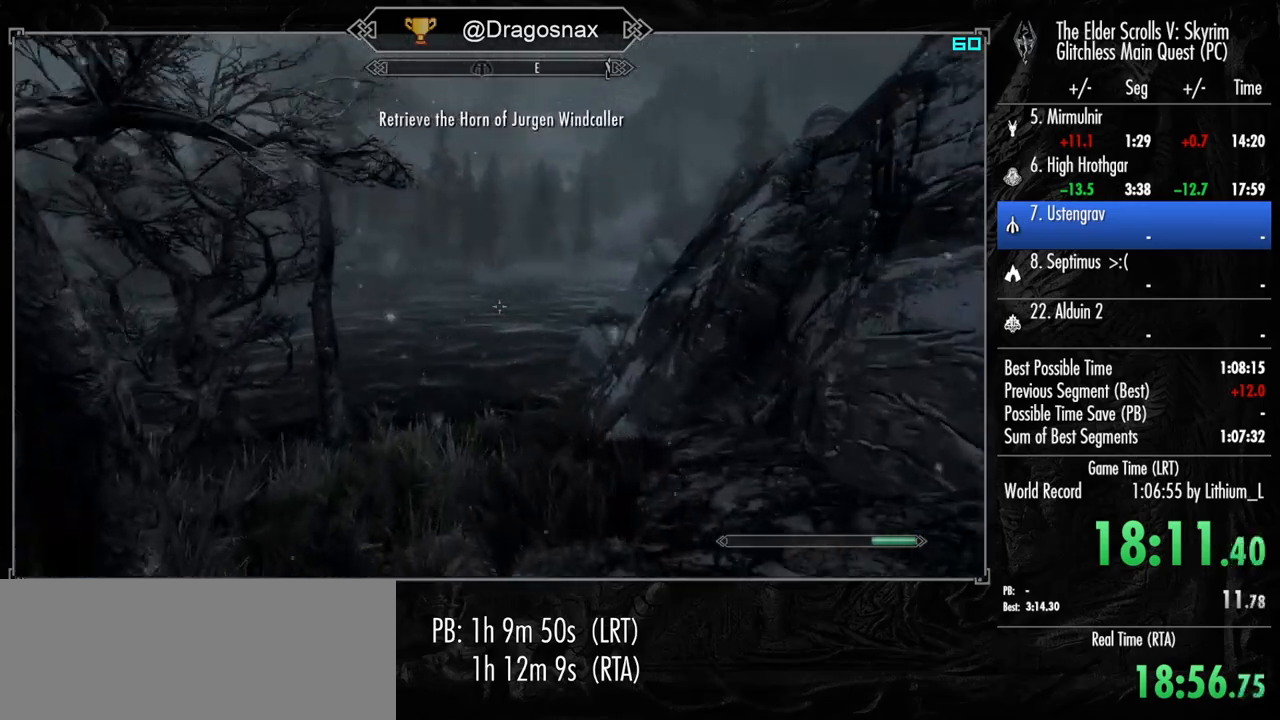
{"keys": ["shift", "w"], "mouse": [], "mouse_move": "still", "events": []}
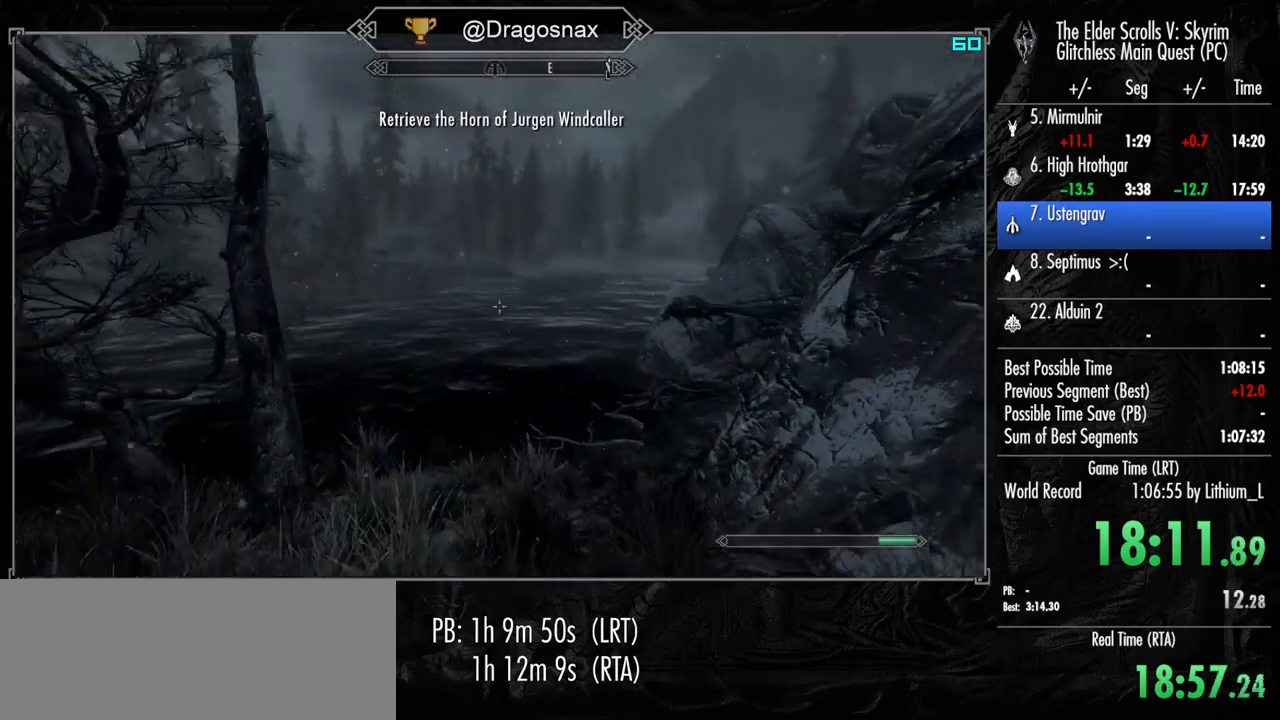
{"keys": ["shift", "w"], "mouse": [], "mouse_move": "still", "events": []}
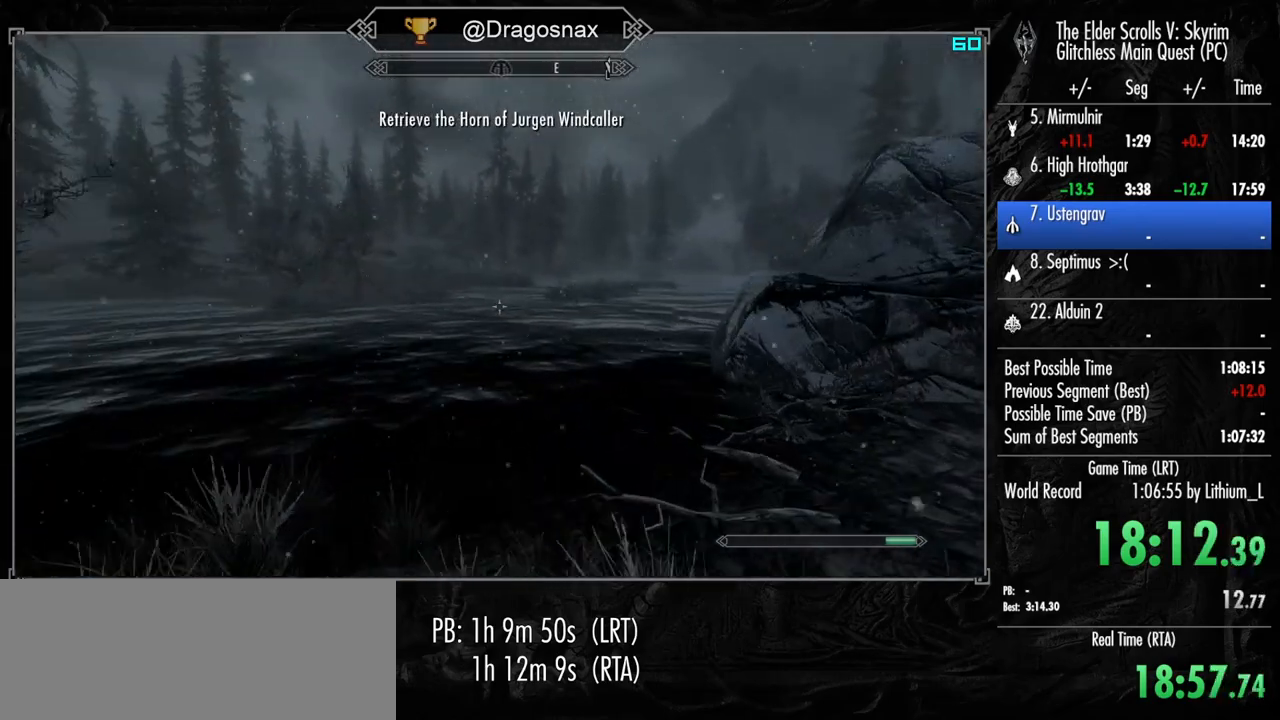
{"keys": ["shift", "w"], "mouse": [], "mouse_move": "still", "events": []}
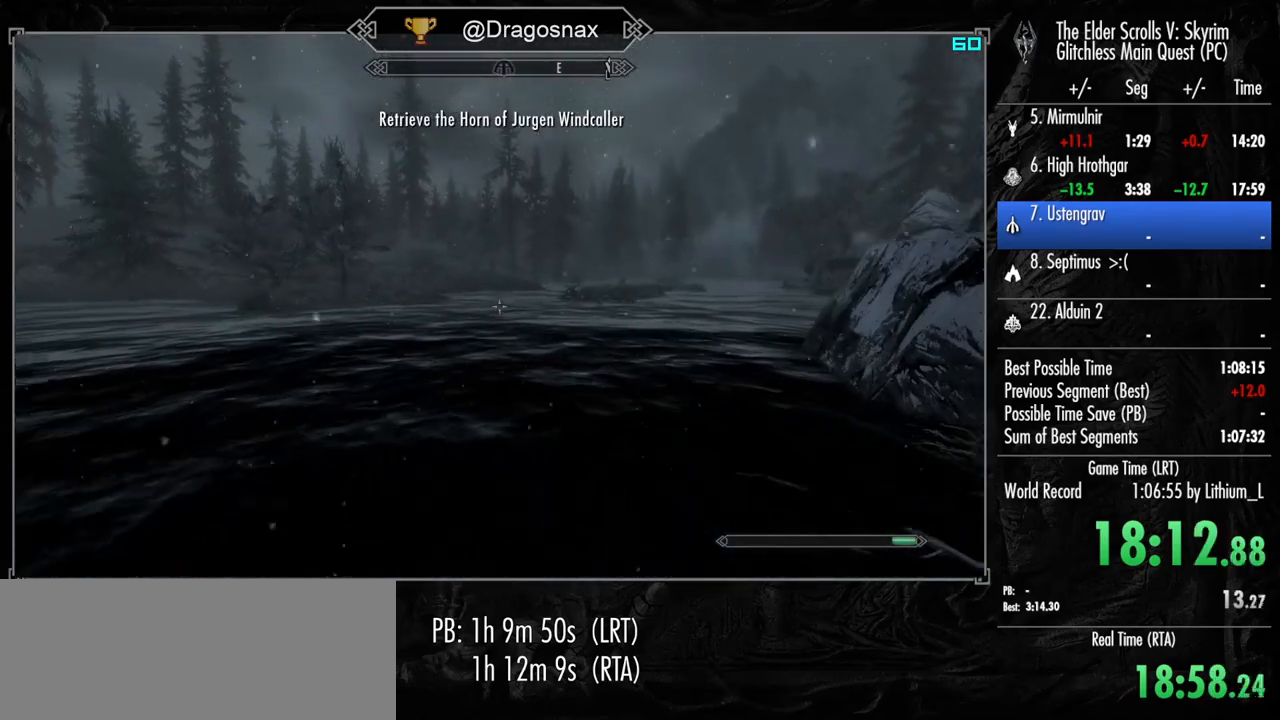
{"keys": ["shift", "w"], "mouse": [], "mouse_move": "still", "events": []}
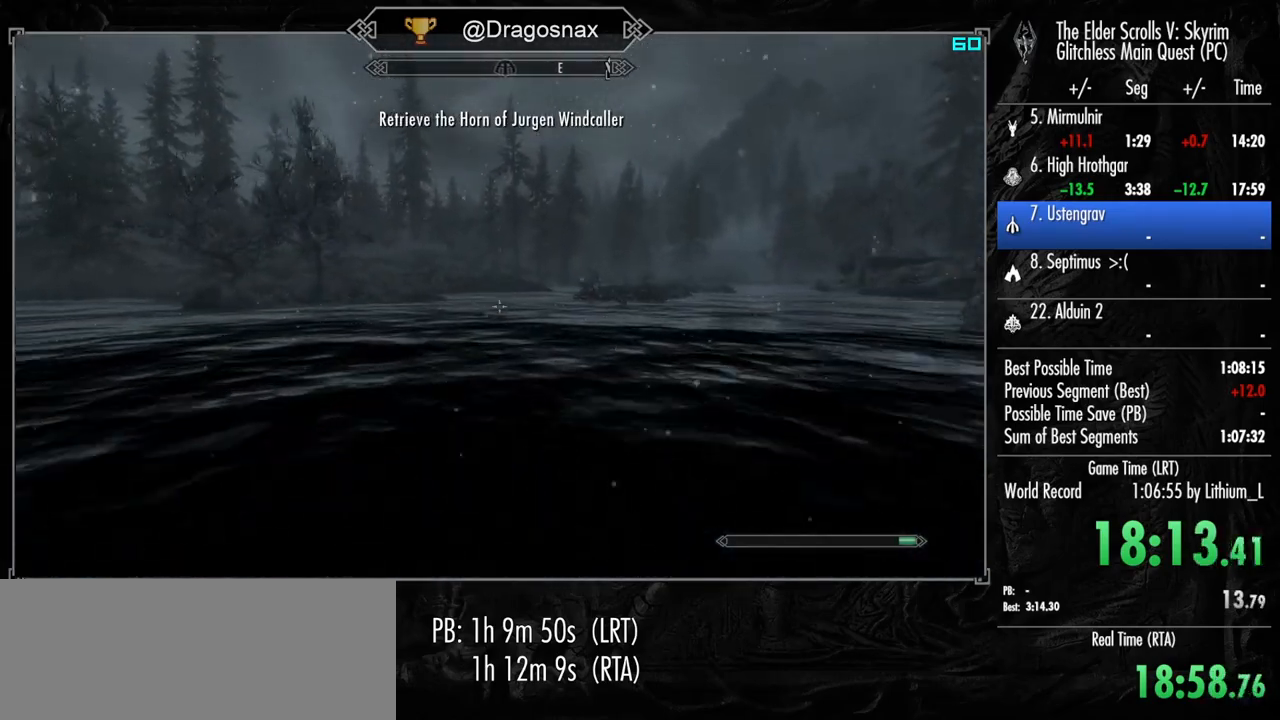
{"keys": ["shift", "w"], "mouse": [], "mouse_move": "still", "events": []}
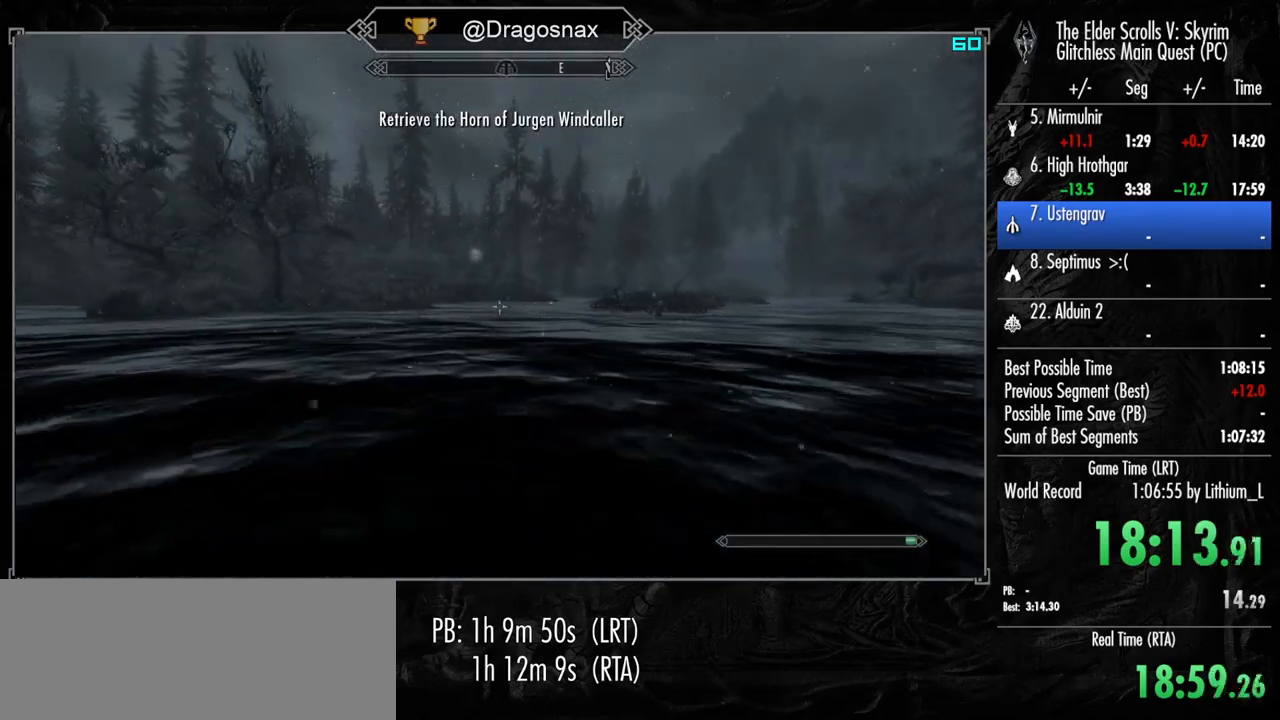
{"keys": ["w"], "mouse": [], "mouse_move": "still", "events": [[300, "shift", "up"]]}
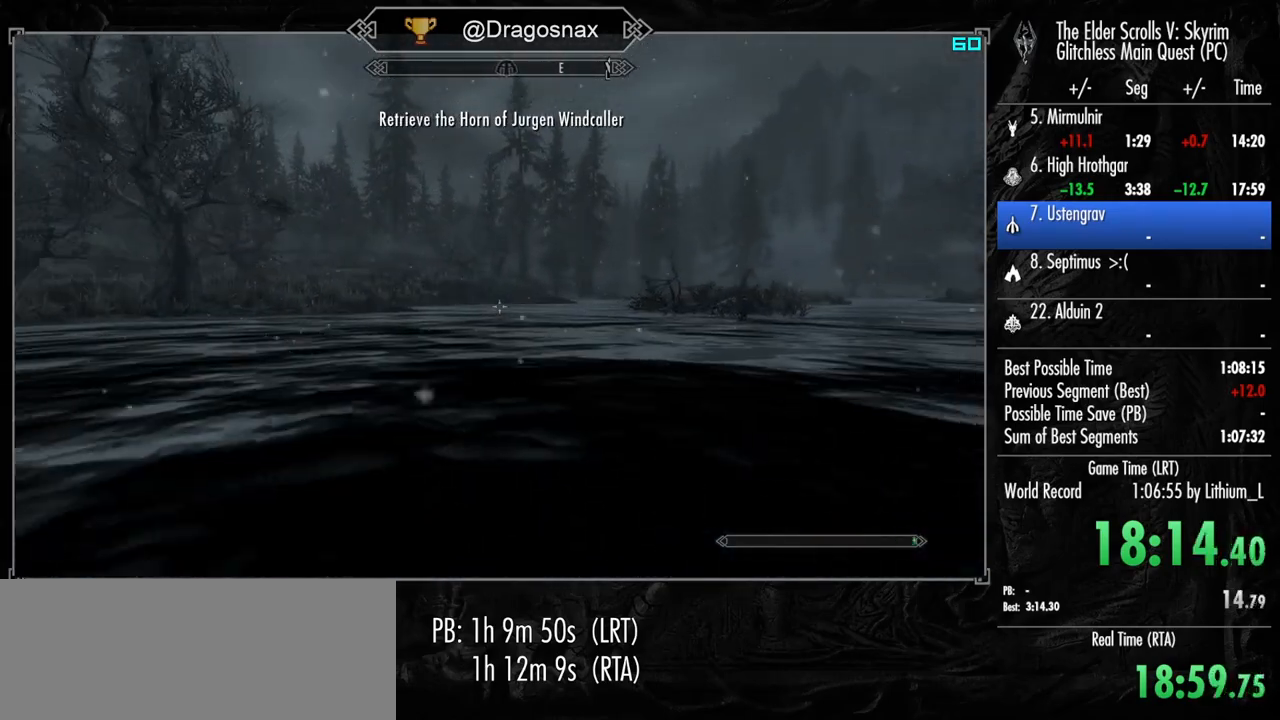
{"keys": ["w"], "mouse": [], "mouse_move": "still", "events": [[33, "mouse_mb5", "down"], [167, "mouse_mb5", "up"]]}
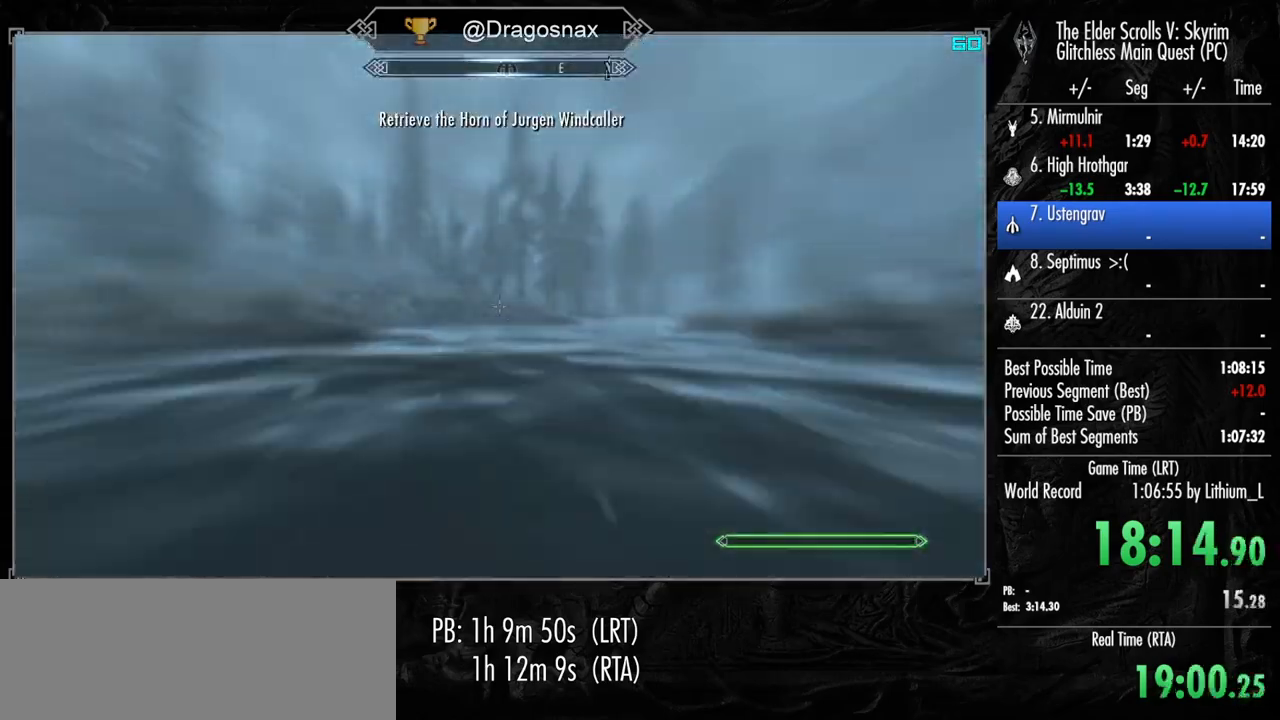
{"keys": ["w"], "mouse": [], "mouse_move": "still", "events": []}
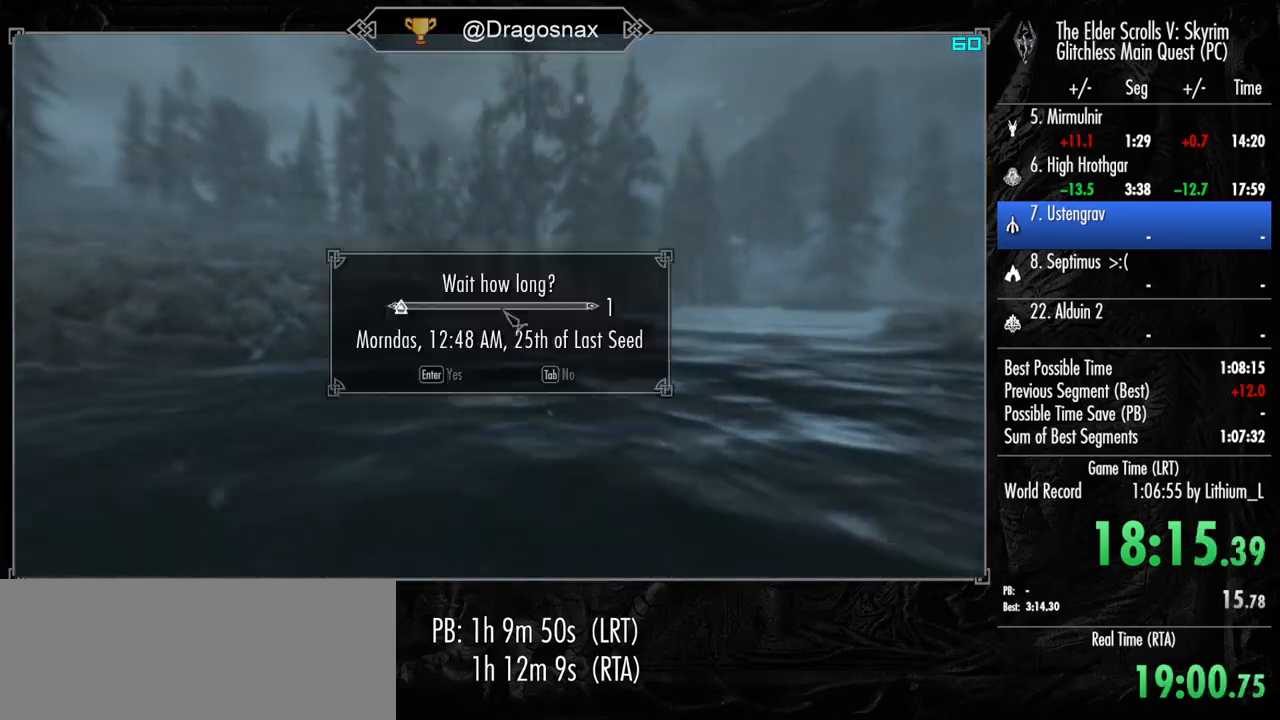
{"keys": ["w"], "mouse": [], "mouse_move": "still", "events": [[17, "mouse_wheel_down", "down"], [17, "mouse_wheel_up", "down"], [117, "e", "down"], [150, "mouse_wheel_down", "up"], [150, "mouse_wheel_up", "up"], [200, "e", "up"]]}
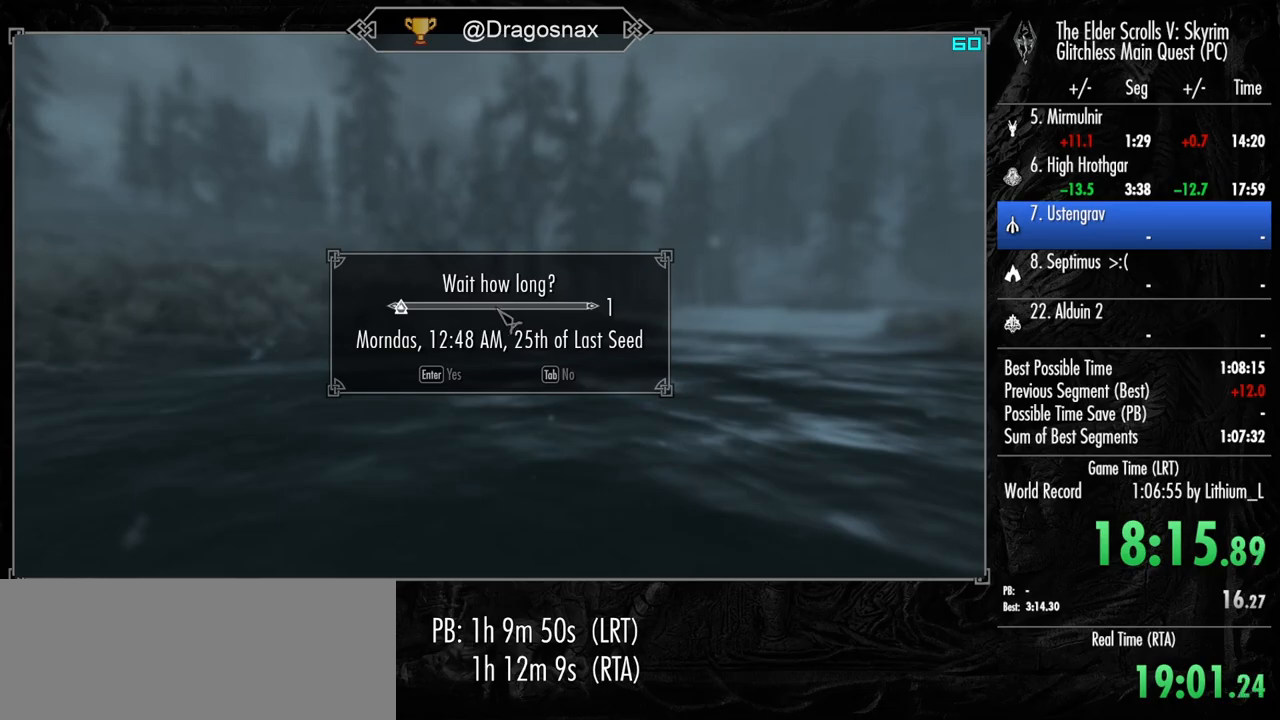
{"keys": ["w"], "mouse": [], "mouse_move": "still", "events": []}
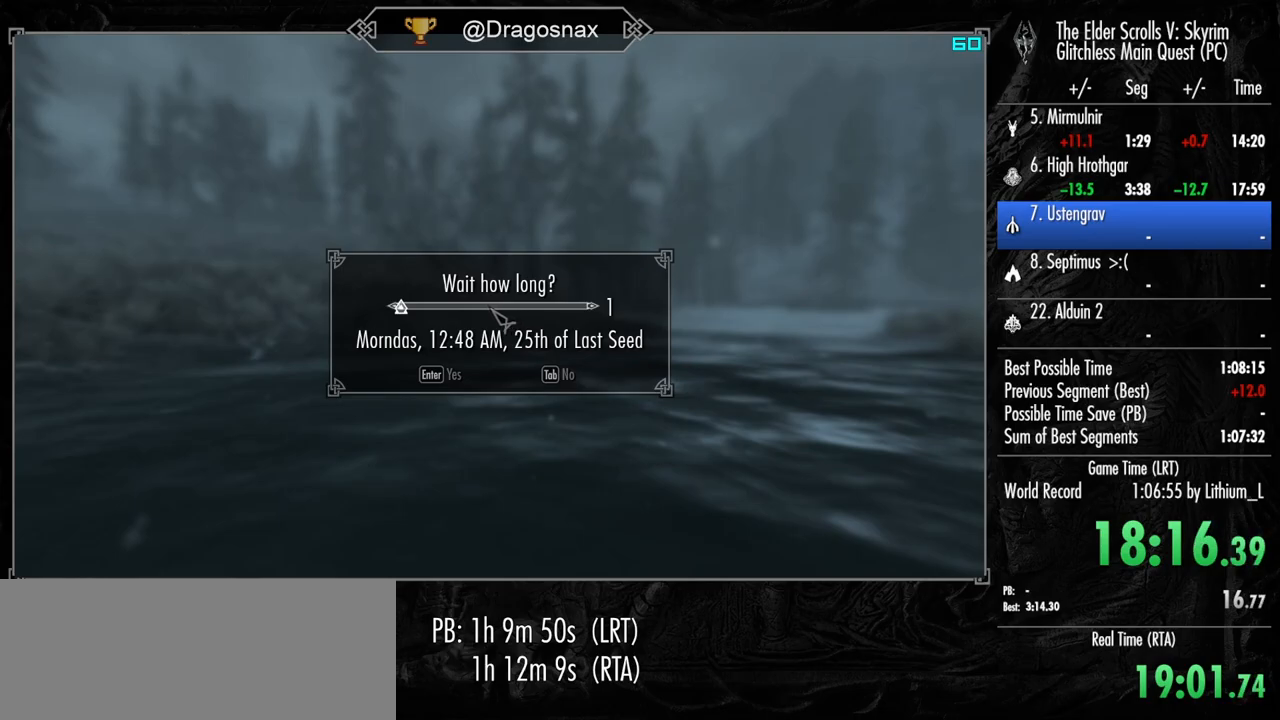
{"keys": ["w"], "mouse": [], "mouse_move": "still", "events": [[283, "mouse_mb5", "down"], [417, "mouse_mb5", "up"]]}
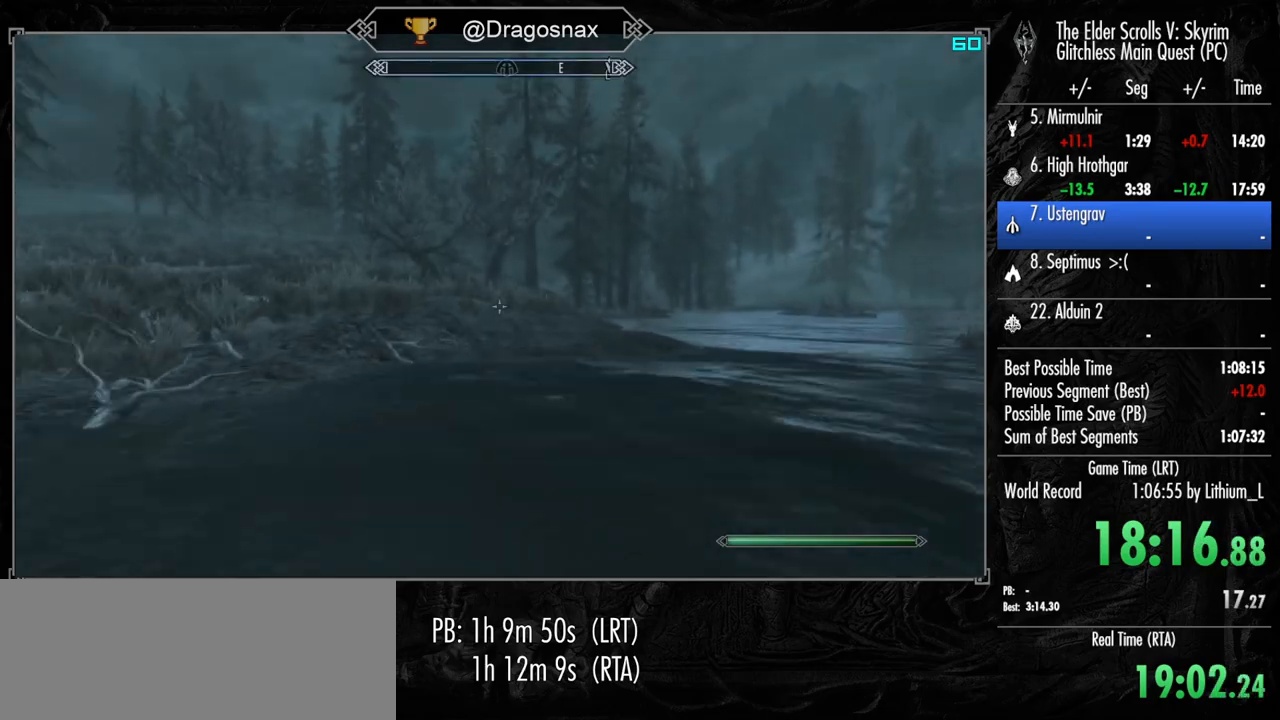
{"keys": ["w"], "mouse": [], "mouse_move": "still", "events": []}
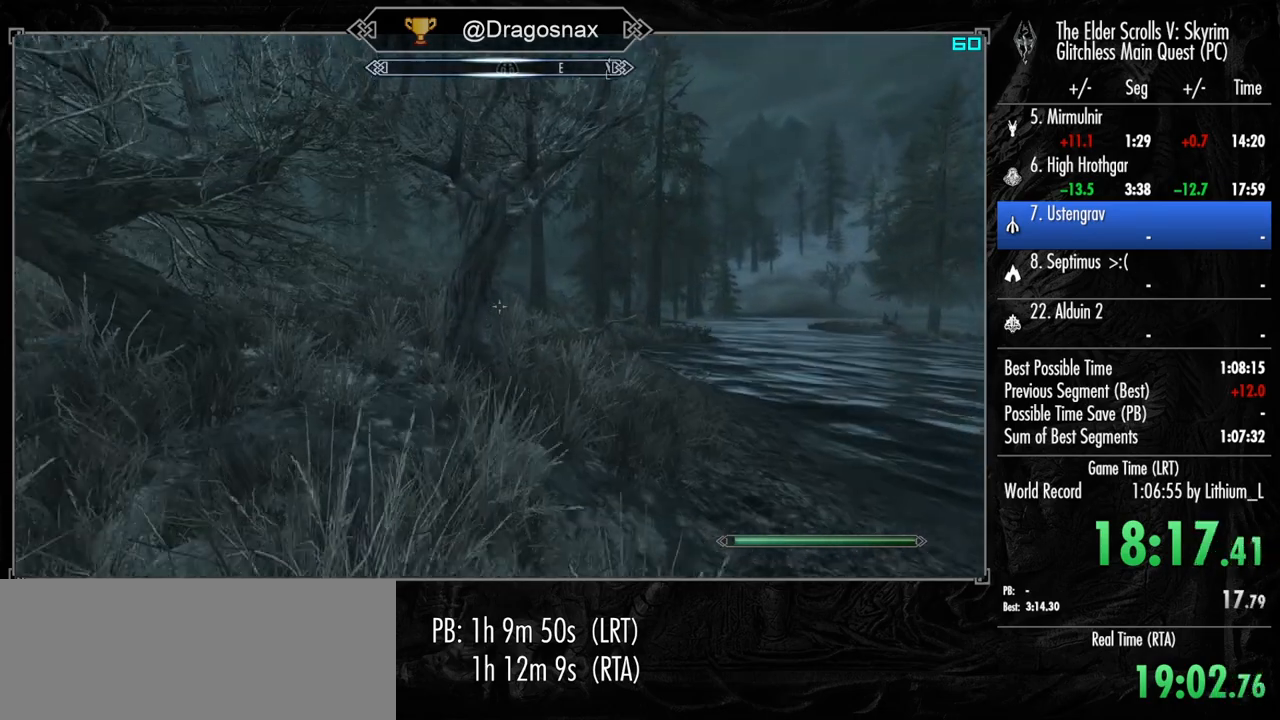
{"keys": ["w"], "mouse": [], "mouse_move": "still", "events": [[167, "mouse_wheel_down", "down"], [167, "mouse_wheel_up", "down"], [267, "e", "down"], [317, "mouse_wheel_down", "up"], [317, "mouse_wheel_up", "up"], [367, "e", "up"]]}
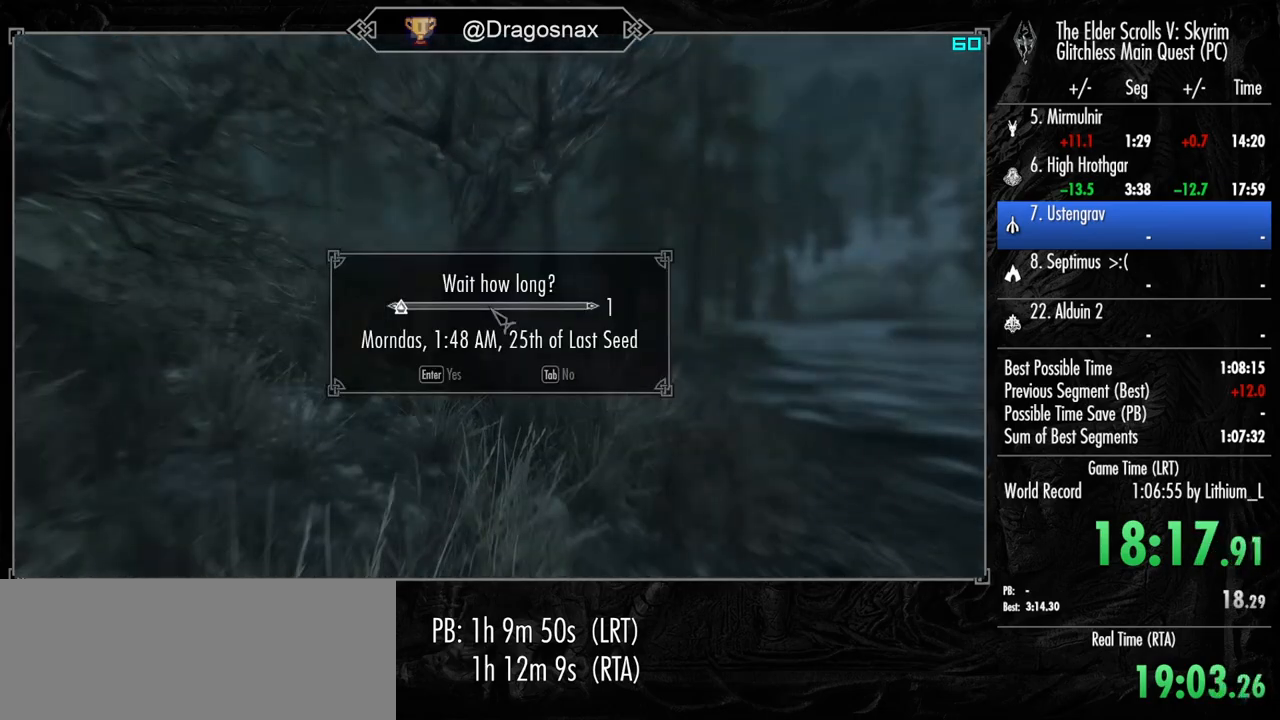
{"keys": ["w"], "mouse": [], "mouse_move": "still", "events": []}